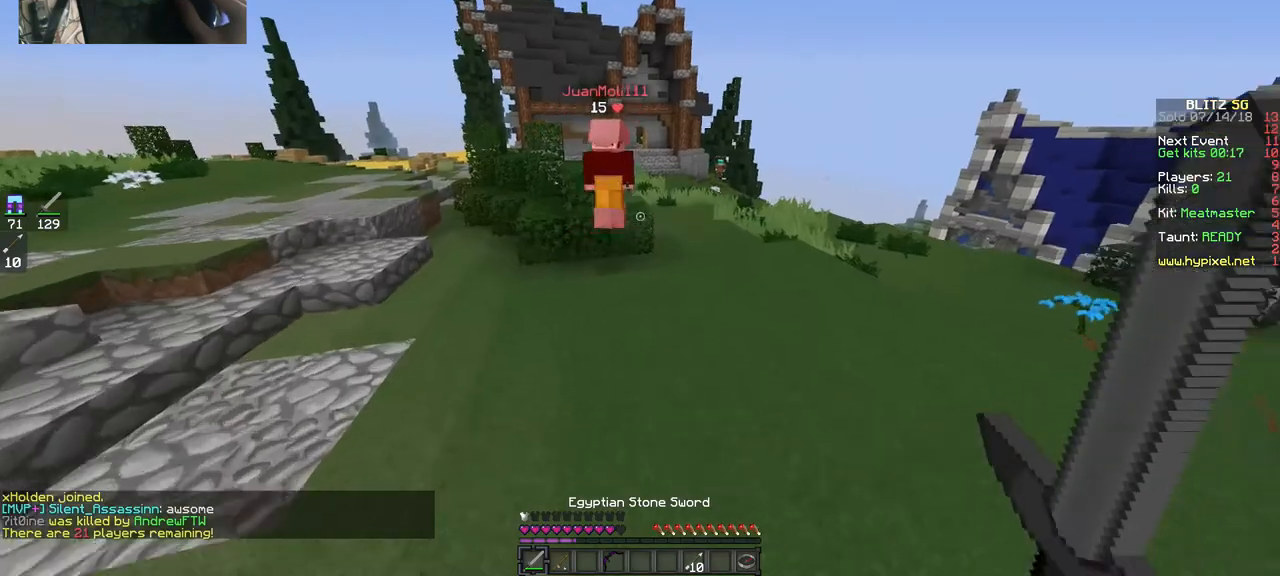
Gameplay with keyboard and mouse; each line is a JSON object with the keys and mouse buttons held at the frame after it. "events" lists presses ("down") and releases ("up") of "a", "d", "s", "space", "w", "mouse_left" and "mouse_right" between this image and that frame as [ms after this image, input, new state], when the widget could be followed in between. "mouse_left", "mouse_right" = the "left", "right" buttons of the "mouse" list. No other keys are recorded. Fast repeated clicks can show as one long hold. Mouse movement is not recorded.
{"keys": ["space", "w"], "mouse": [], "events": [[233, "space", "up"], [267, "a", "down"], [433, "a", "up"], [433, "space", "down"]]}
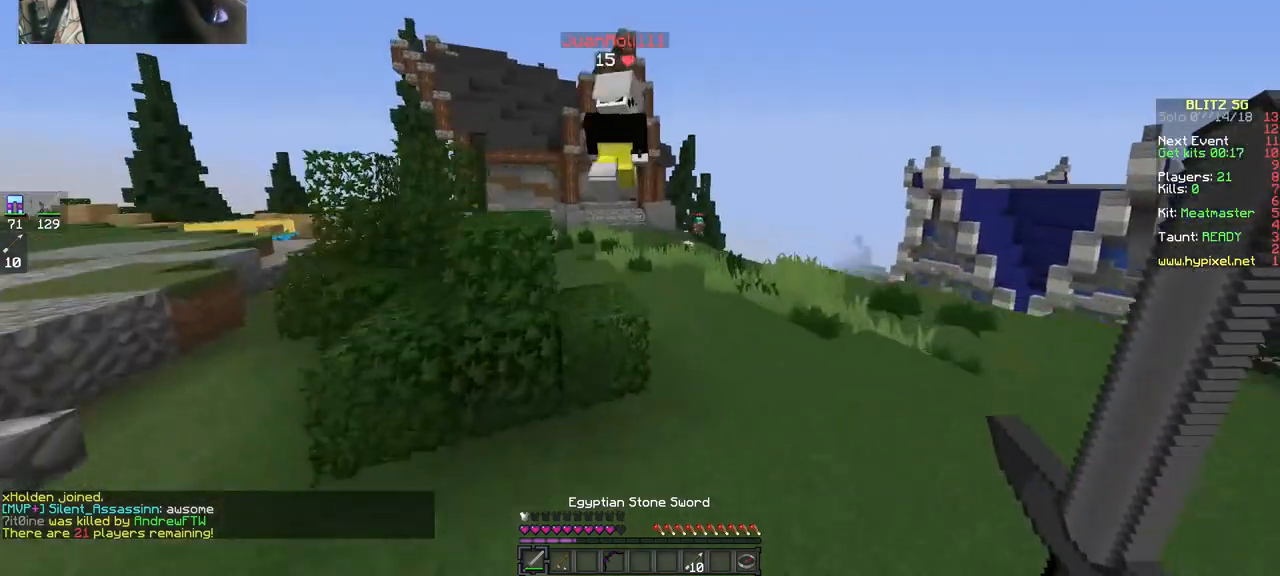
{"keys": ["d", "w"], "mouse": [], "events": [[67, "d", "down"], [233, "space", "up"], [333, "mouse_left", "down"], [433, "mouse_left", "up"]]}
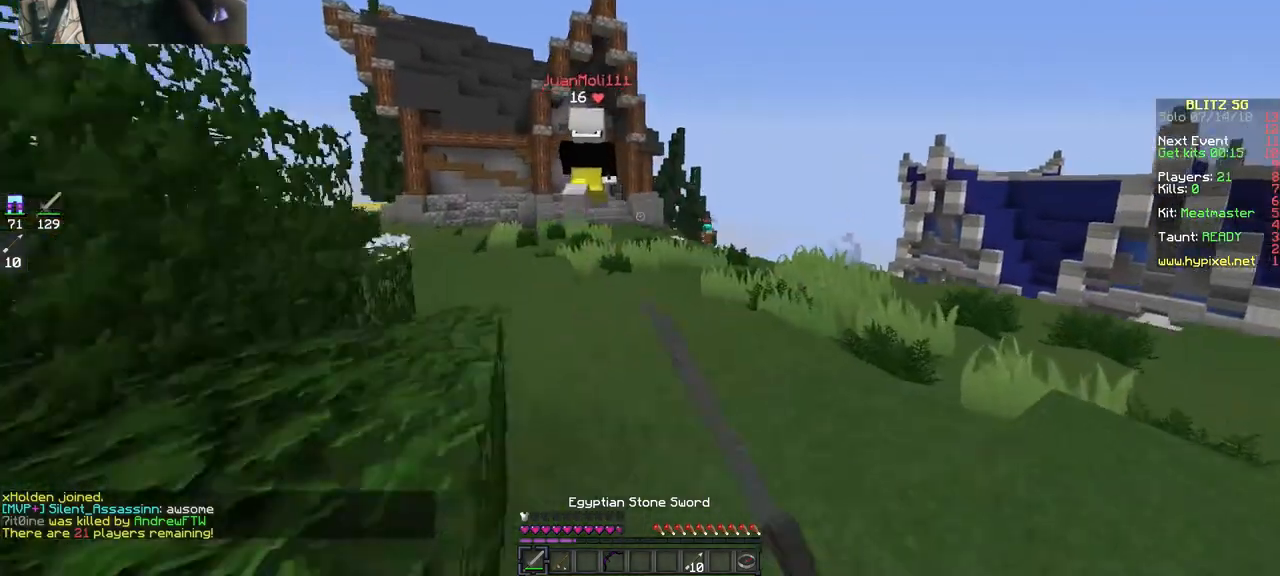
{"keys": ["a", "w"], "mouse": [], "events": [[233, "d", "up"], [333, "a", "down"]]}
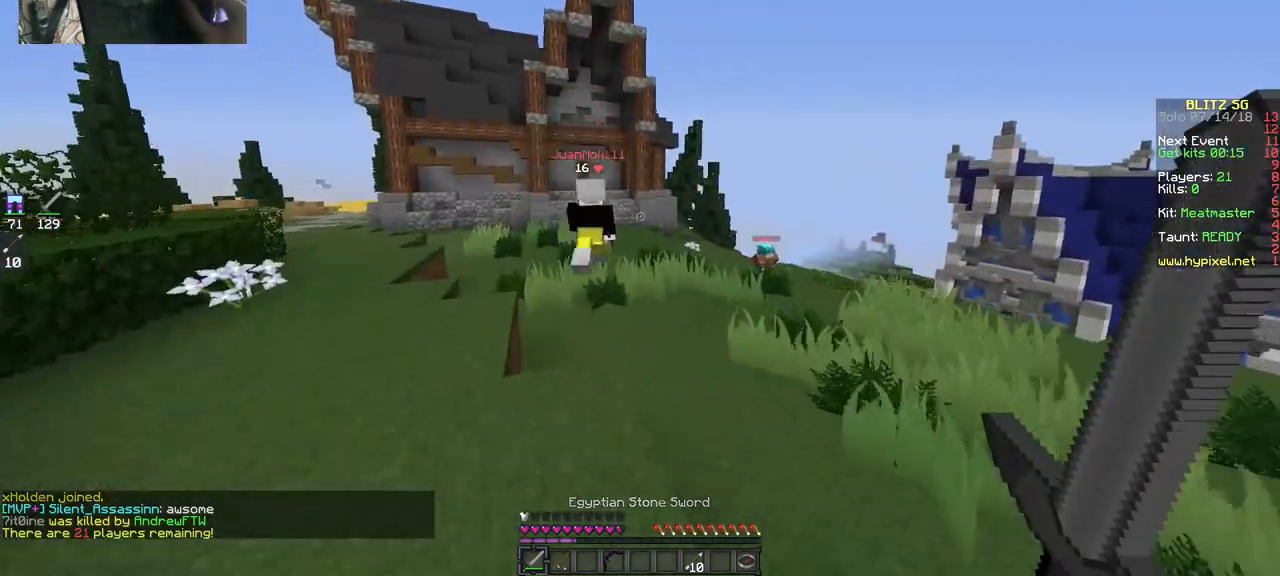
{"keys": ["space", "w"], "mouse": [], "events": [[33, "space", "down"], [467, "a", "up"]]}
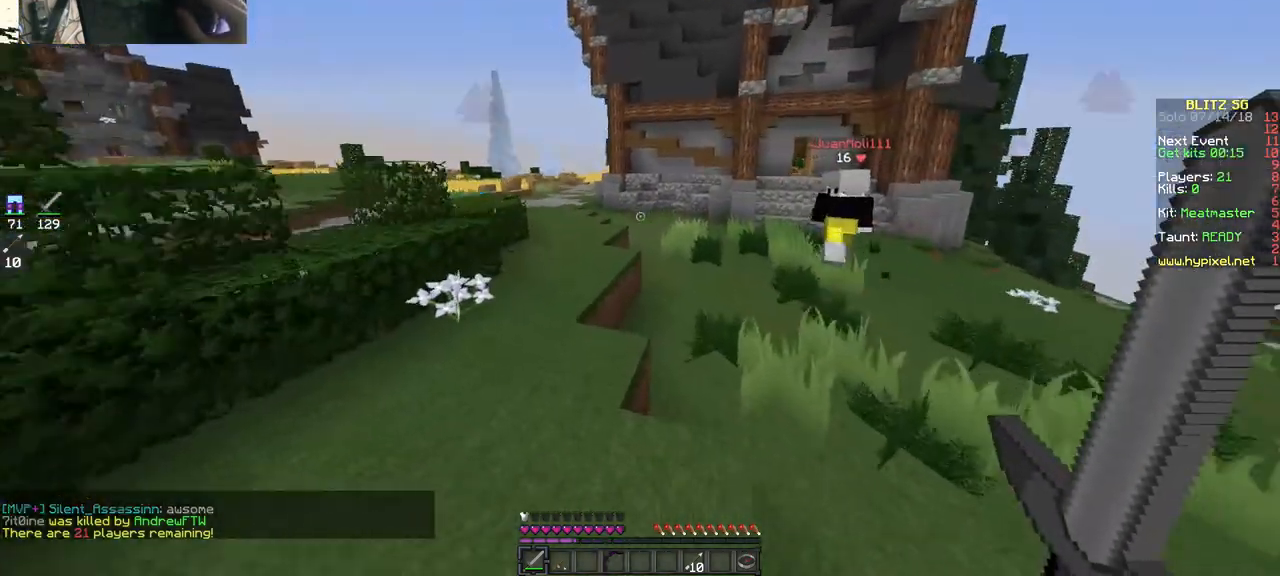
{"keys": ["a", "space", "w"], "mouse": [], "events": [[133, "a", "down"]]}
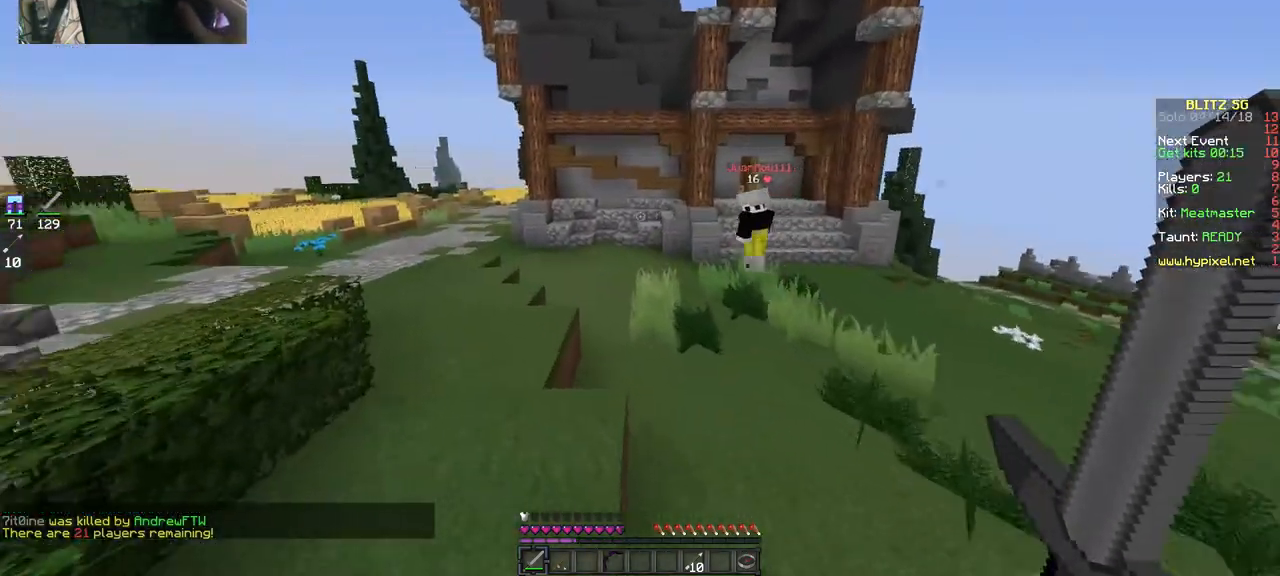
{"keys": ["a", "space", "w"], "mouse": [], "events": []}
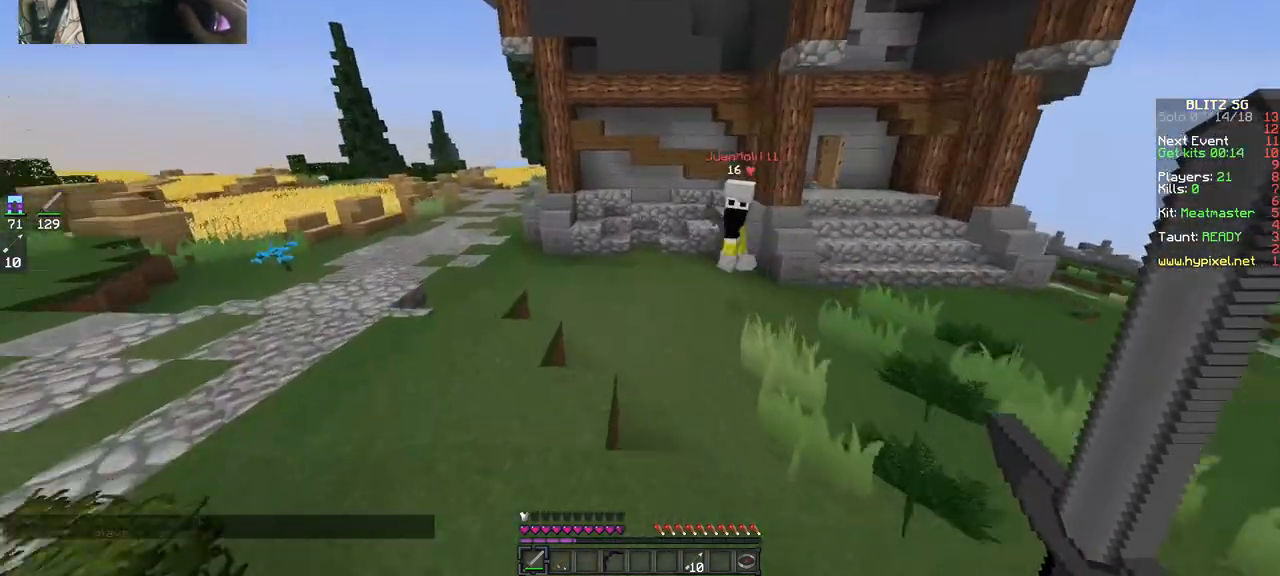
{"keys": ["a", "space", "w"], "mouse": [], "events": []}
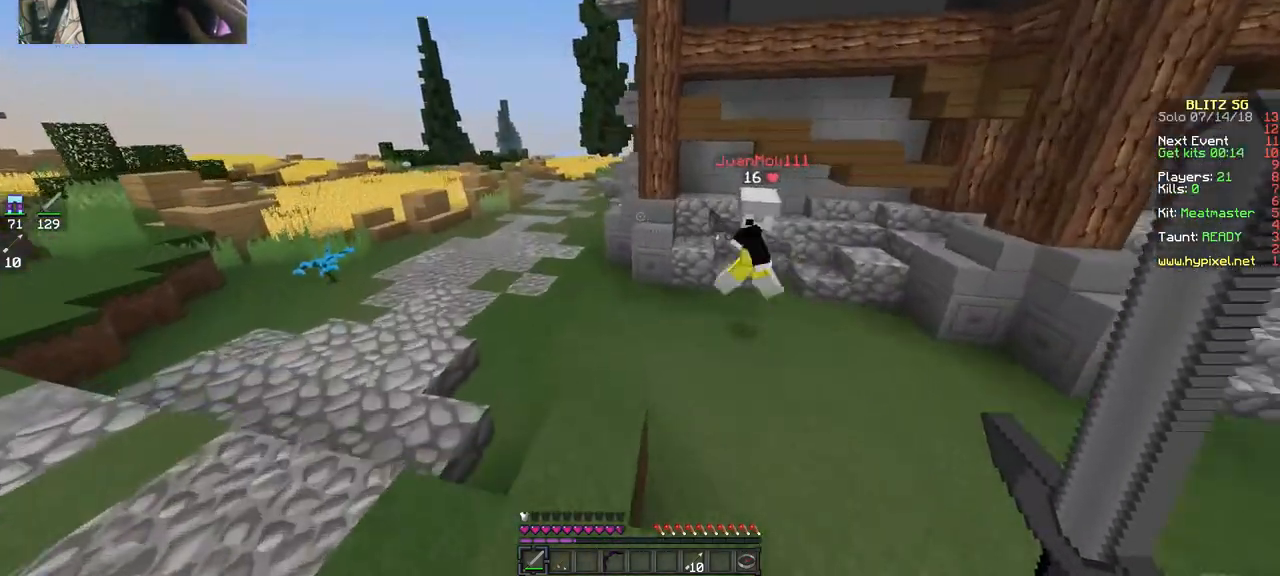
{"keys": ["a", "w"], "mouse": ["left"], "events": [[33, "a", "up"], [433, "a", "down"], [433, "mouse_left", "down"], [467, "space", "up"]]}
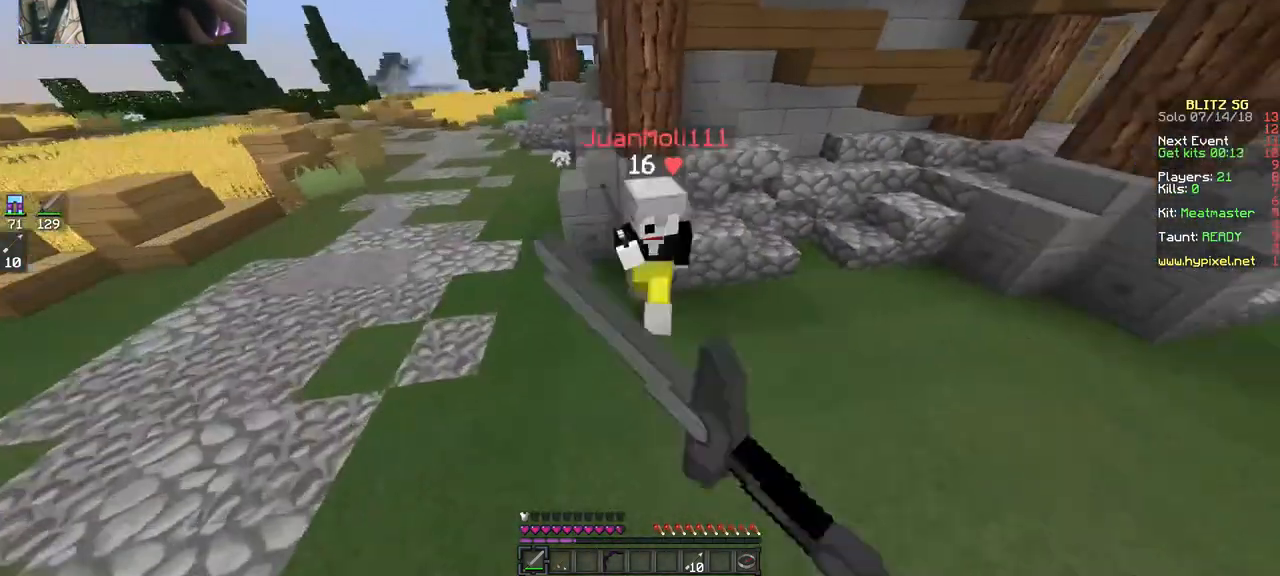
{"keys": ["a", "w"], "mouse": ["left"], "events": [[33, "mouse_left", "up"], [133, "mouse_left", "down"], [233, "mouse_left", "up"], [333, "mouse_left", "down"], [367, "mouse_left", "up"], [467, "mouse_left", "down"]]}
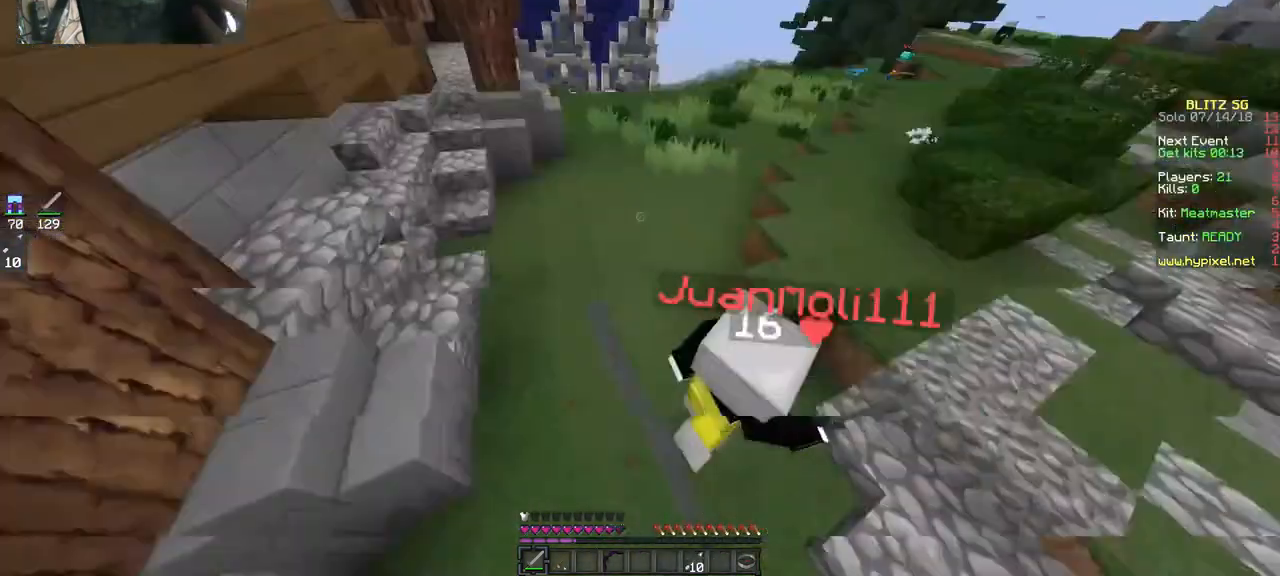
{"keys": ["d", "w"], "mouse": ["left"], "events": [[67, "mouse_left", "up"], [167, "a", "up"], [167, "mouse_left", "down"], [233, "d", "down"], [367, "mouse_left", "up"], [433, "mouse_left", "down"]]}
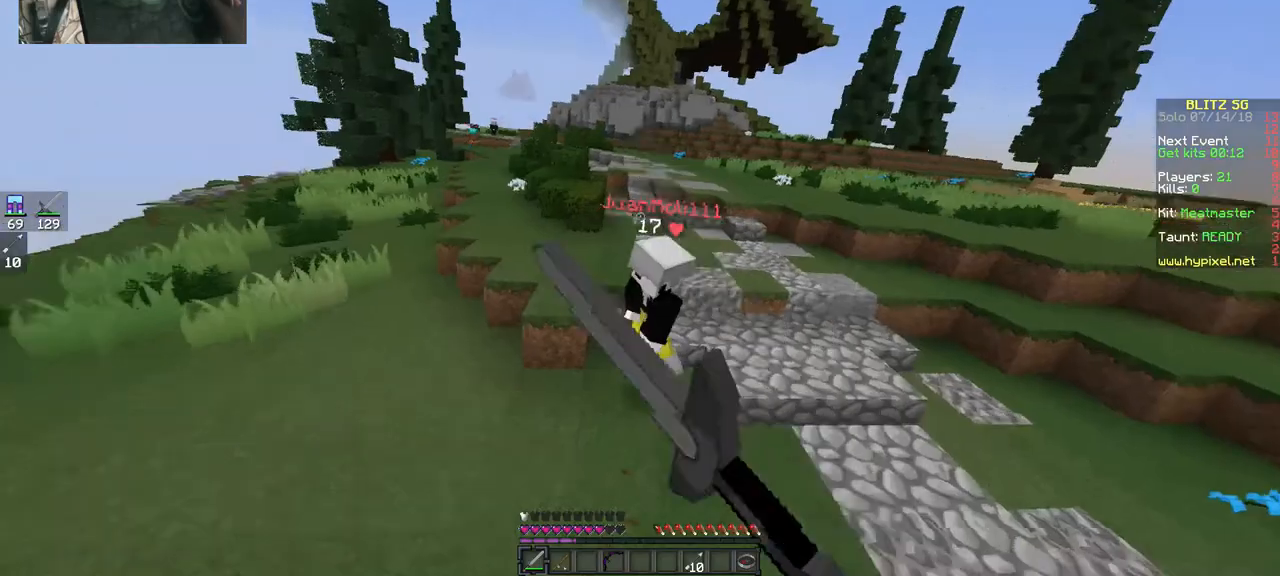
{"keys": ["a", "w"], "mouse": ["left"]}
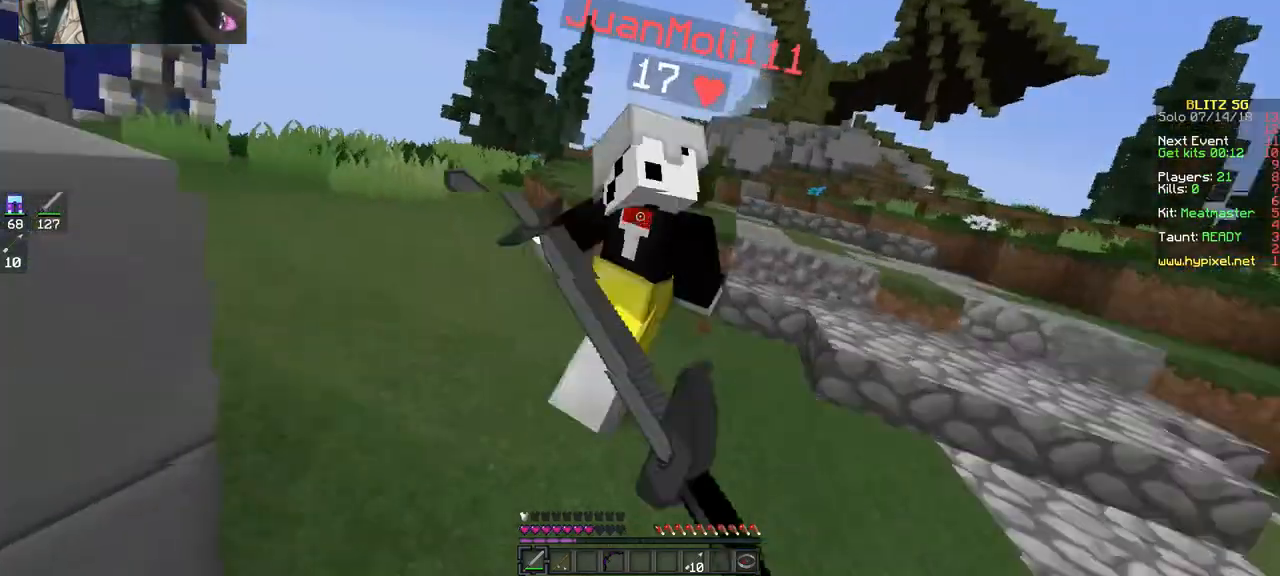
{"keys": ["w"], "mouse": ["left"]}
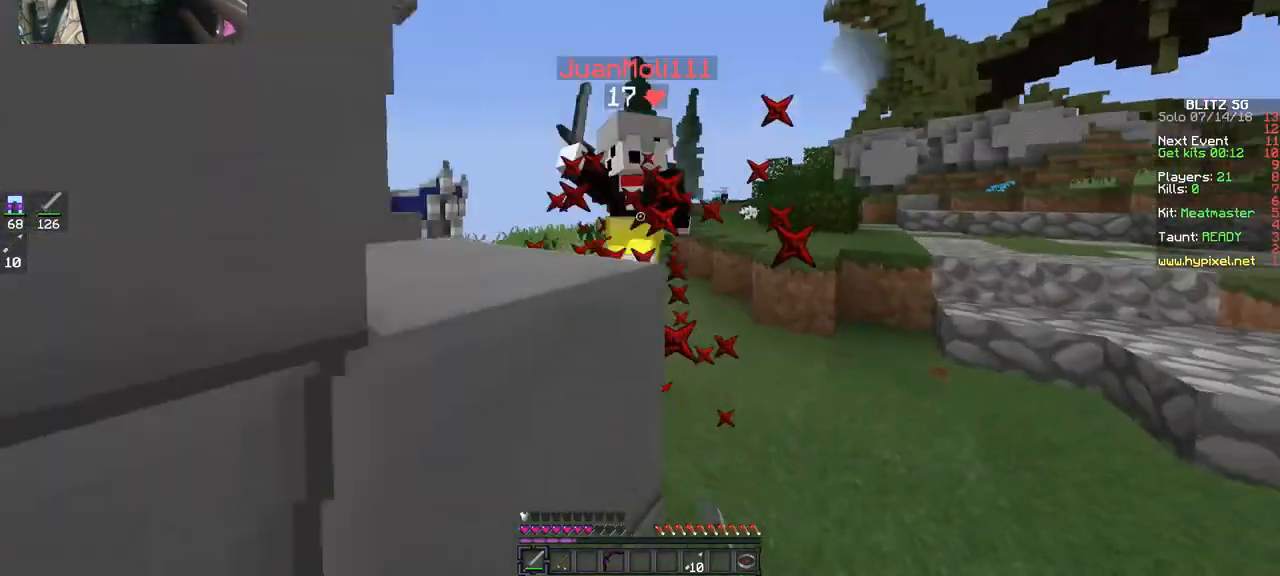
{"keys": ["a", "s"], "mouse": [], "events": [[167, "d", "down"], [267, "mouse_left", "up"], [317, "a", "down"], [317, "d", "up"], [317, "mouse_right", "down"], [317, "s", "down"], [317, "w", "up"], [367, "mouse_right", "up"]]}
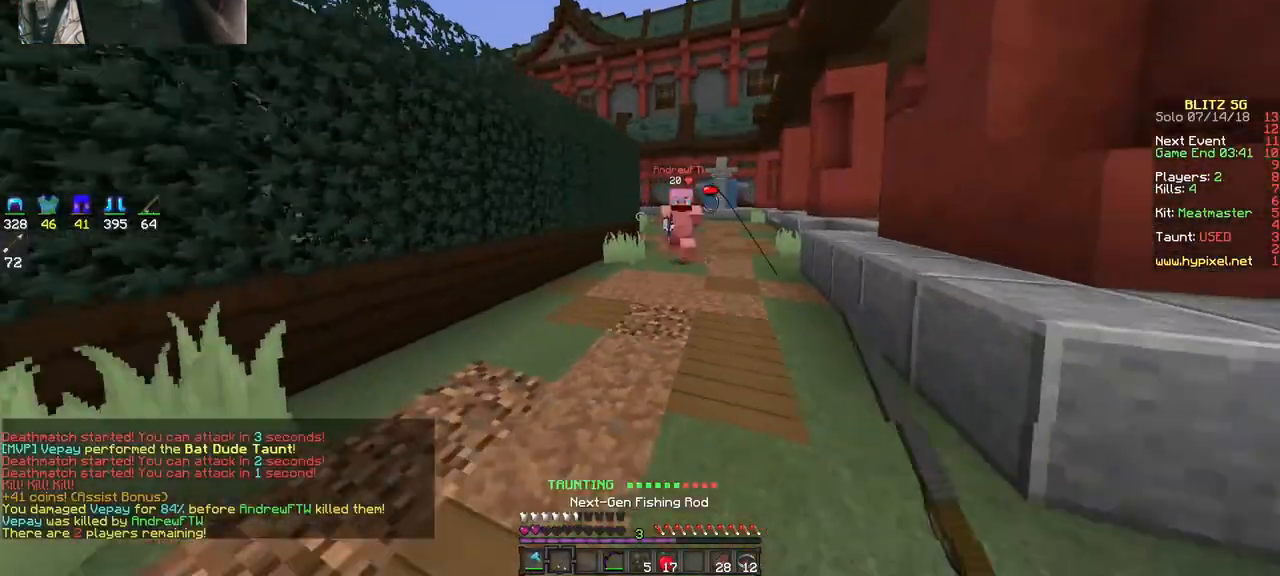
{"keys": ["a", "s"], "mouse": [], "events": []}
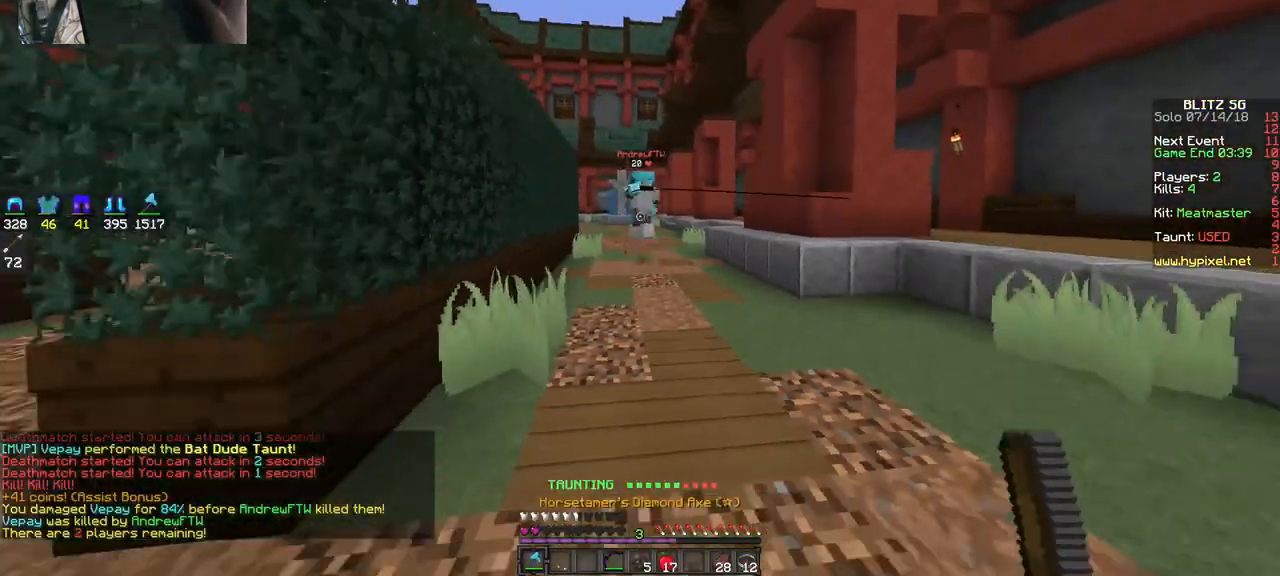
{"keys": ["s"], "mouse": [], "events": [[67, "a", "up"], [367, "mouse_right", "down"], [400, "mouse_right", "up"]]}
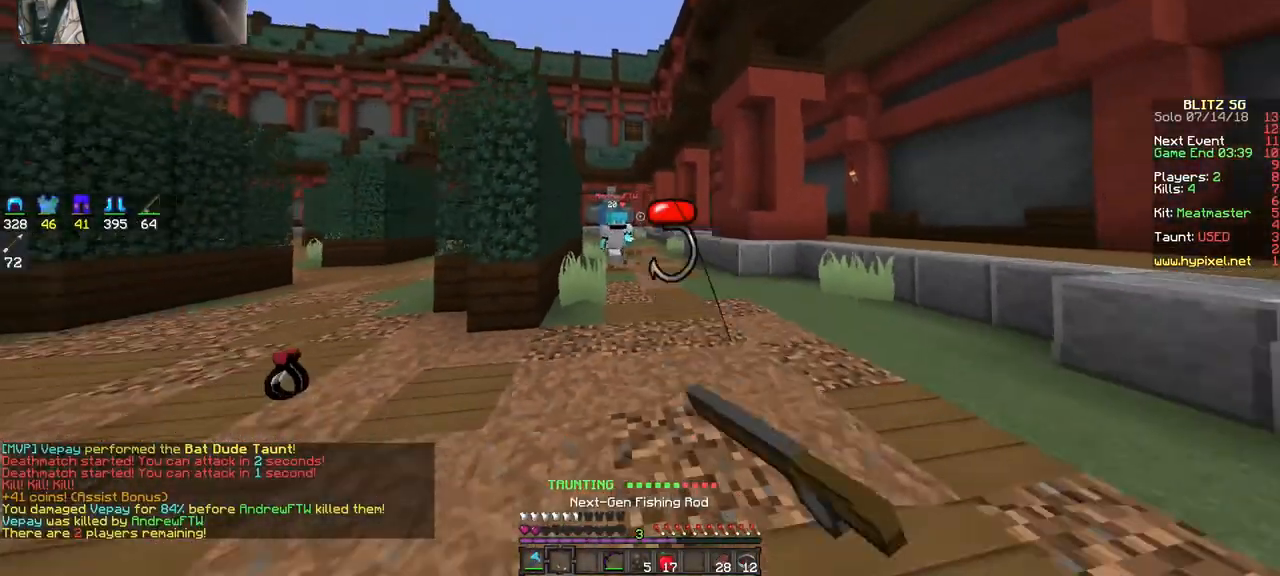
{"keys": ["d"], "mouse": ["right"], "events": [[400, "d", "down"], [400, "s", "up"], [467, "mouse_right", "down"]]}
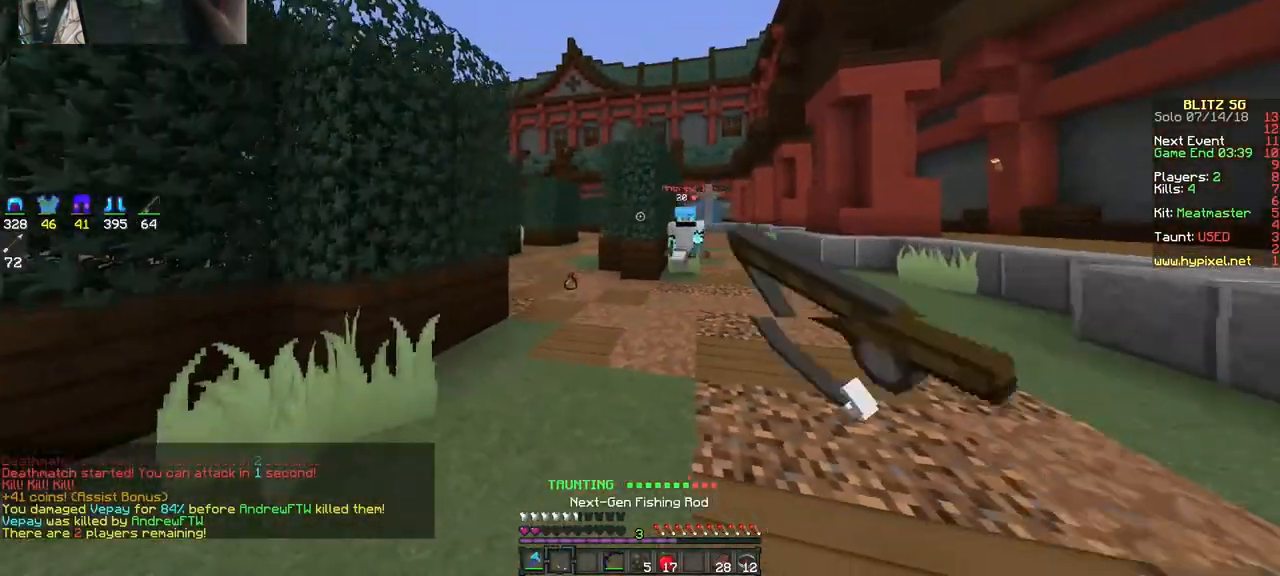
{"keys": ["a"], "mouse": ["left"], "events": [[67, "mouse_right", "up"], [67, "w", "down"], [267, "d", "up"], [400, "mouse_left", "down"], [500, "a", "down"], [500, "w", "up"]]}
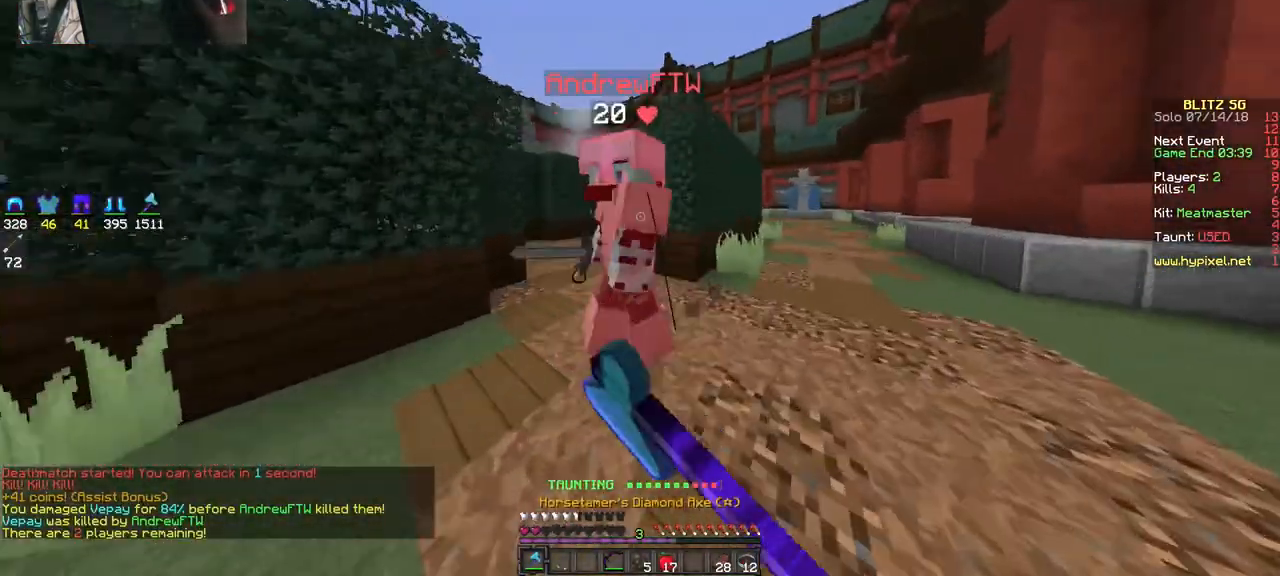
{"keys": ["a", "w"], "mouse": ["left"], "events": [[100, "mouse_left", "up"], [200, "mouse_left", "down"], [300, "mouse_left", "up"], [300, "w", "down"], [367, "mouse_left", "down"], [467, "mouse_left", "up"], [500, "mouse_left", "down"]]}
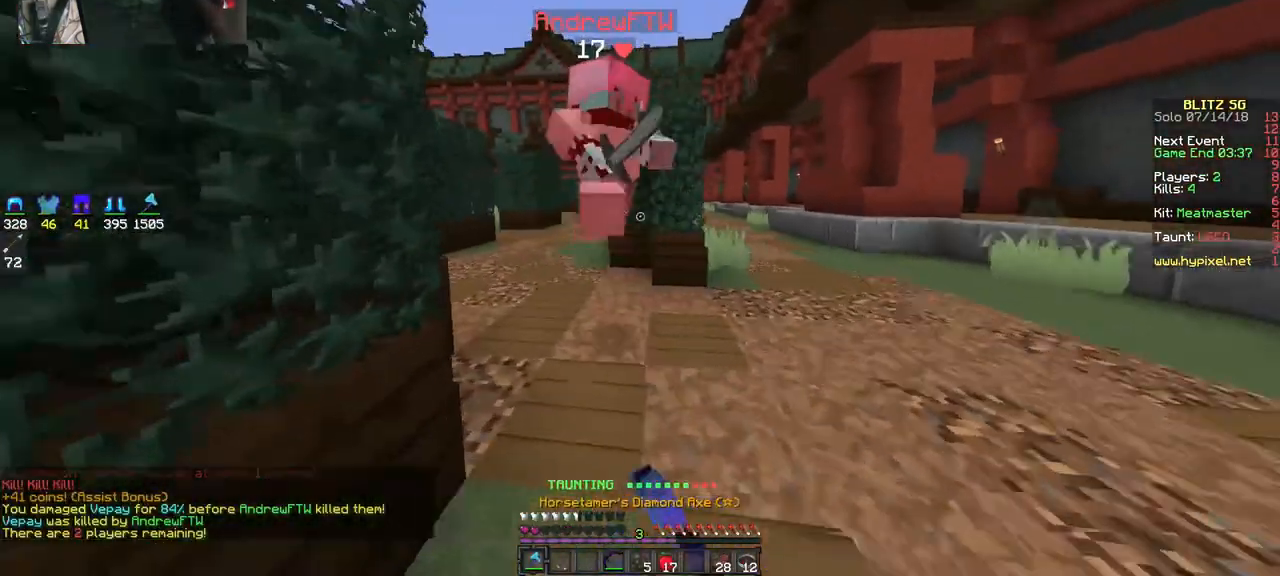
{"keys": ["d", "s"], "mouse": [], "events": [[67, "mouse_left", "up"], [67, "w", "up"], [167, "mouse_left", "down"], [167, "s", "down"], [200, "a", "up"], [267, "d", "down"], [367, "mouse_left", "up"]]}
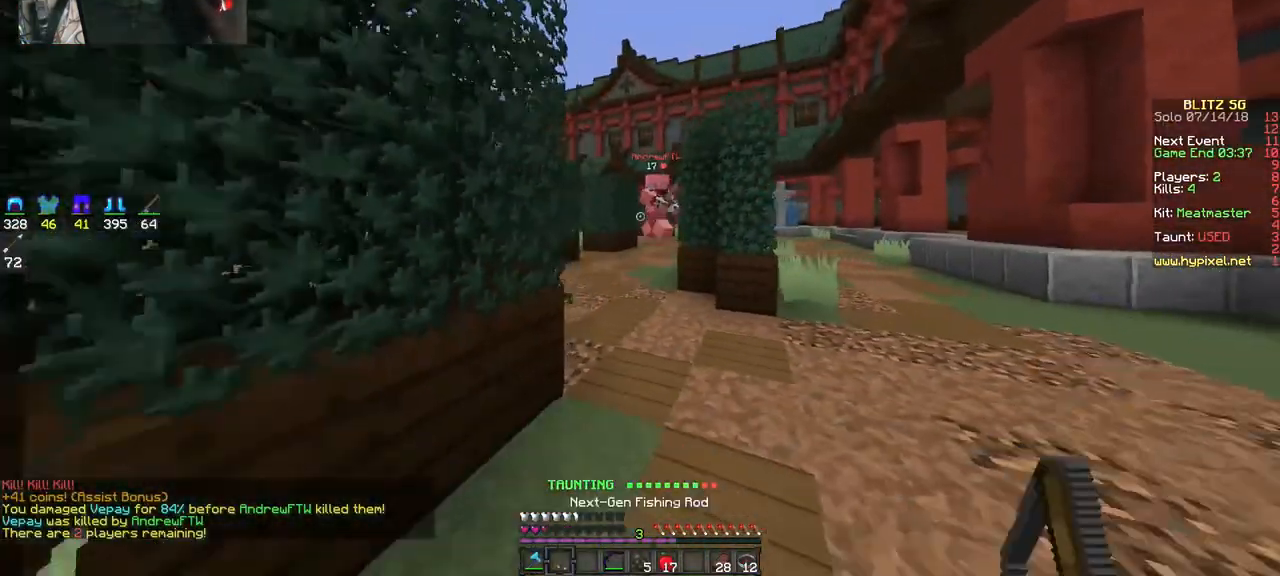
{"keys": ["a"], "mouse": [], "events": [[200, "d", "up"], [467, "a", "down"], [500, "s", "up"]]}
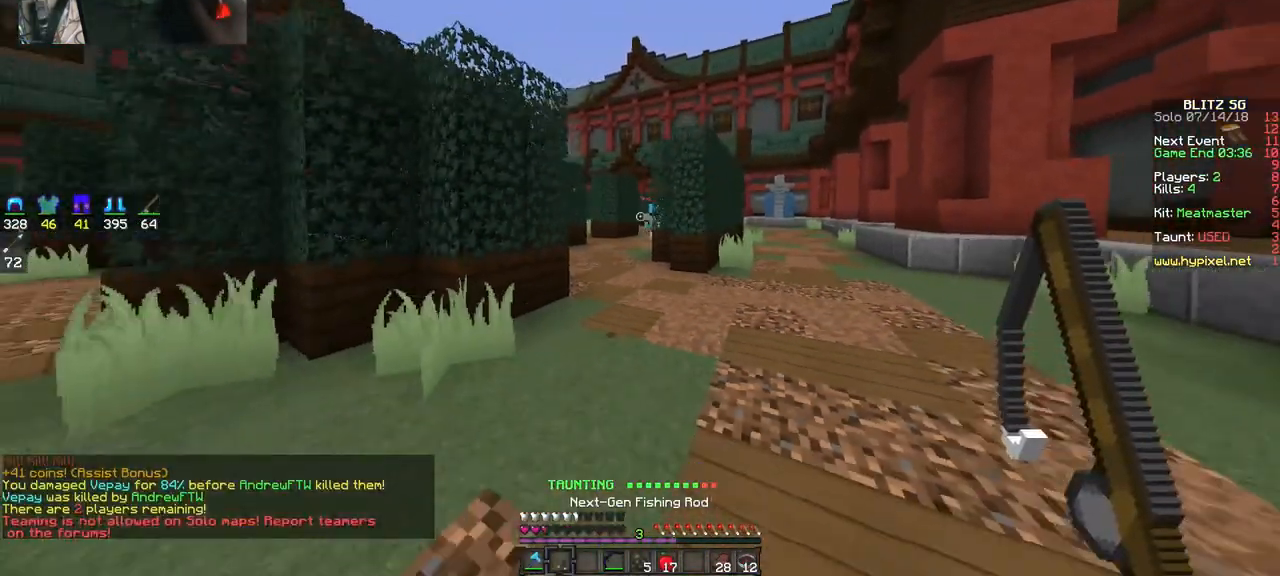
{"keys": ["d"], "mouse": [], "events": [[100, "w", "down"], [167, "a", "up"], [300, "d", "down"], [300, "w", "up"], [367, "d", "up"], [467, "d", "down"]]}
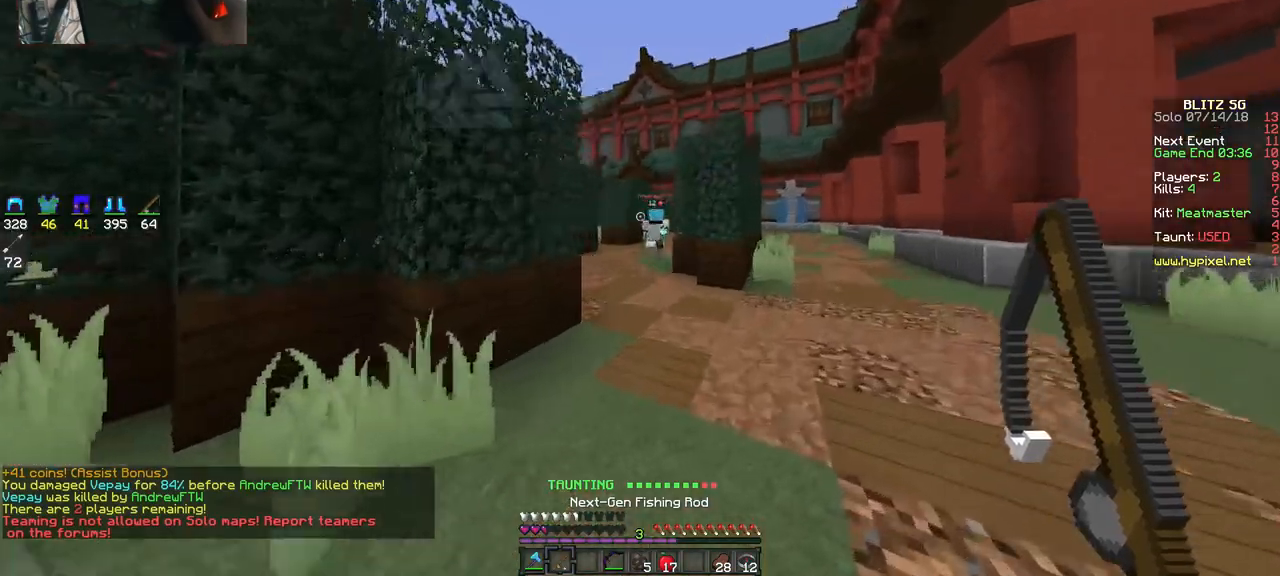
{"keys": ["a", "w"], "mouse": [], "events": [[100, "mouse_right", "down"], [200, "d", "up"], [267, "mouse_right", "up"], [300, "w", "down"], [500, "a", "down"]]}
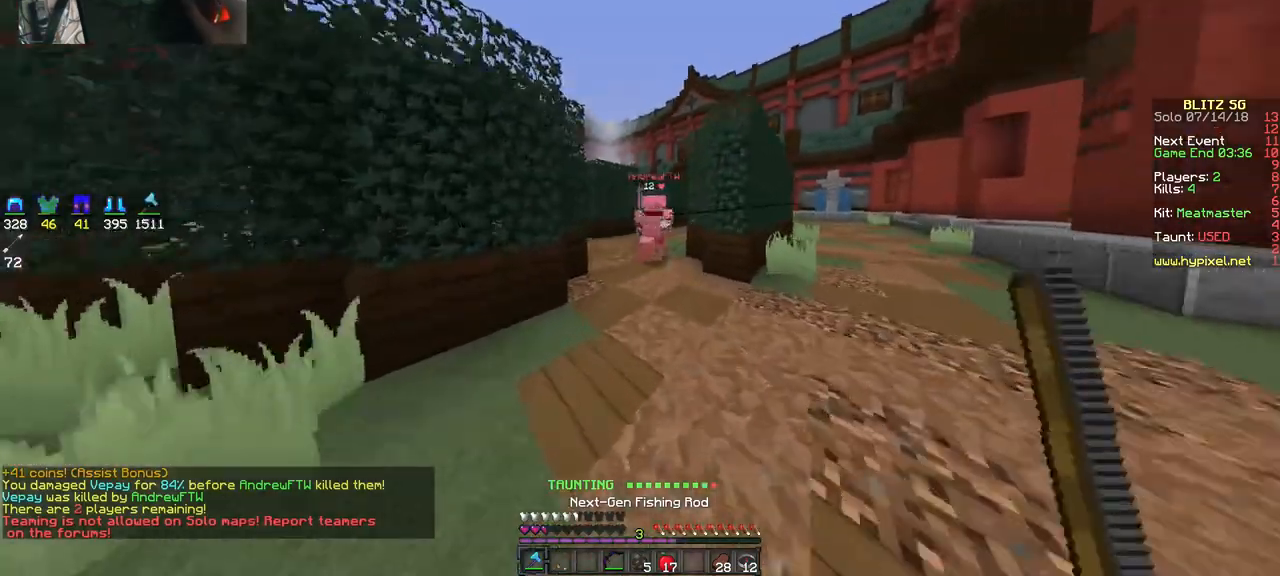
{"keys": ["a", "w"], "mouse": ["left"], "events": [[167, "mouse_left", "down"], [200, "mouse_left", "up"], [300, "a", "up"], [300, "mouse_left", "down"], [400, "mouse_left", "up"], [500, "a", "down"], [500, "mouse_left", "down"]]}
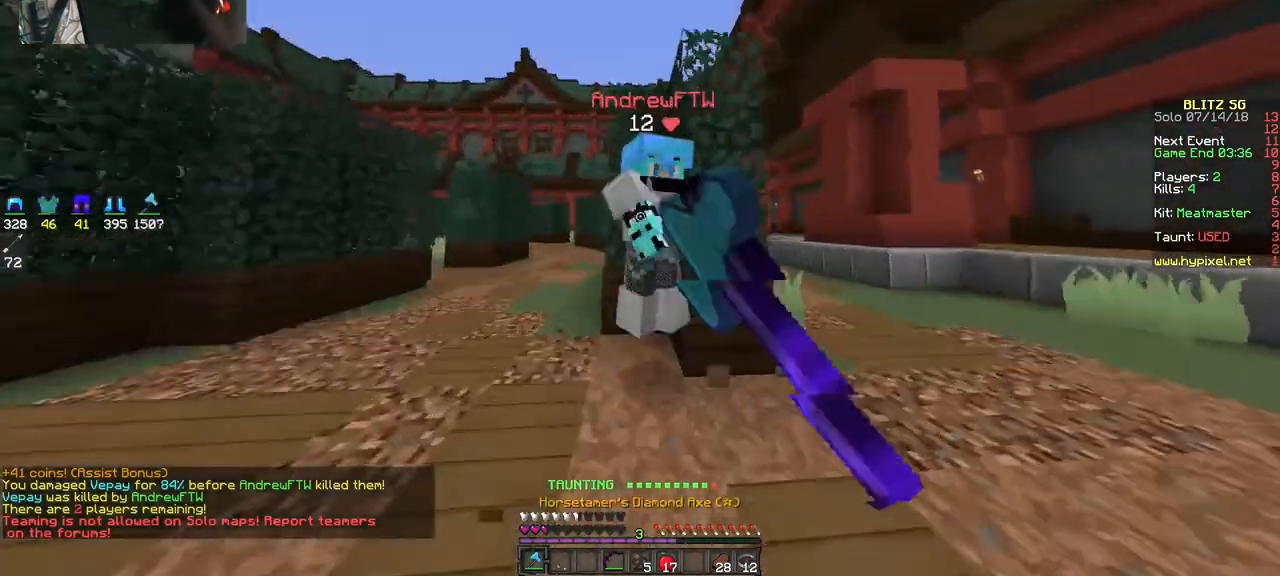
{"keys": ["a", "w"], "mouse": ["left"], "events": [[67, "w", "up"], [100, "mouse_left", "up"], [183, "mouse_left", "down"], [267, "mouse_left", "up"], [367, "mouse_left", "down"], [467, "mouse_left", "up"], [500, "mouse_left", "down"], [500, "w", "down"]]}
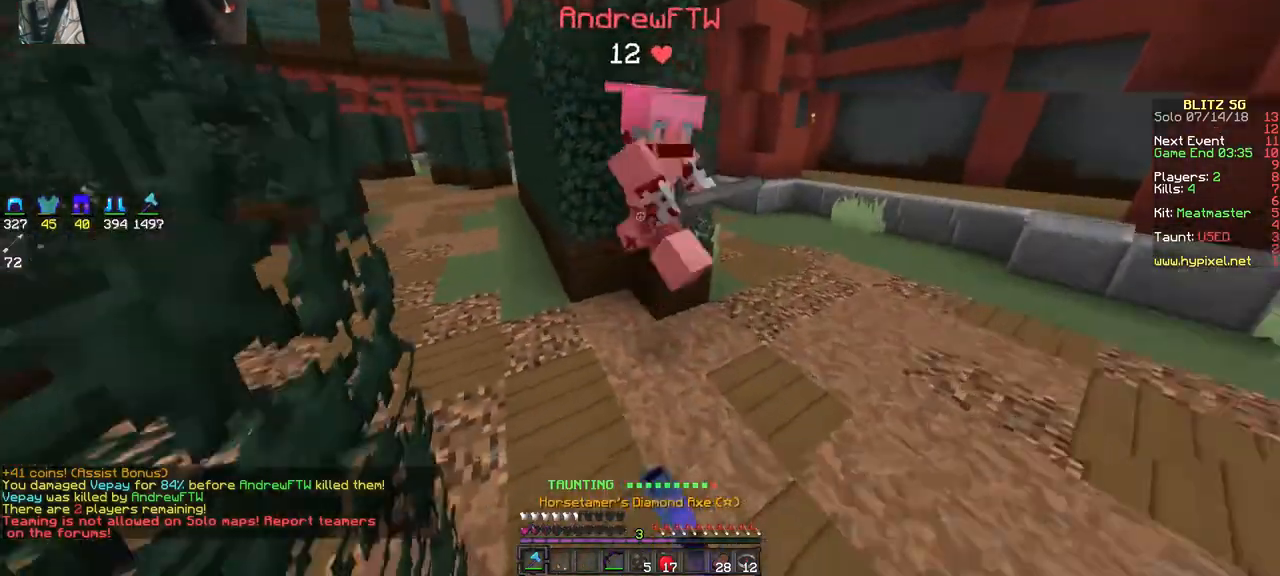
{"keys": ["d"], "mouse": [], "events": [[100, "mouse_left", "up"], [167, "mouse_left", "down"], [200, "w", "up"], [300, "a", "up"], [300, "d", "down"], [367, "mouse_left", "up"], [400, "mouse_left", "down"], [500, "mouse_left", "up"]]}
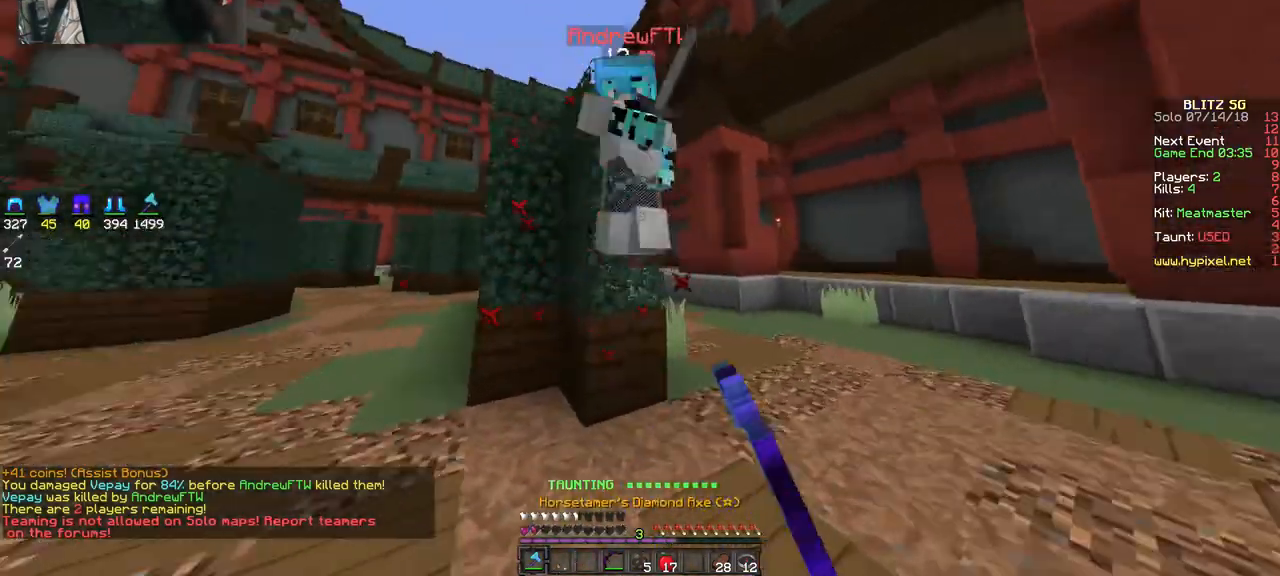
{"keys": ["d", "w"], "mouse": [], "events": [[67, "mouse_left", "down"], [167, "mouse_left", "up"], [200, "mouse_left", "down"], [467, "w", "down"], [500, "mouse_left", "up"]]}
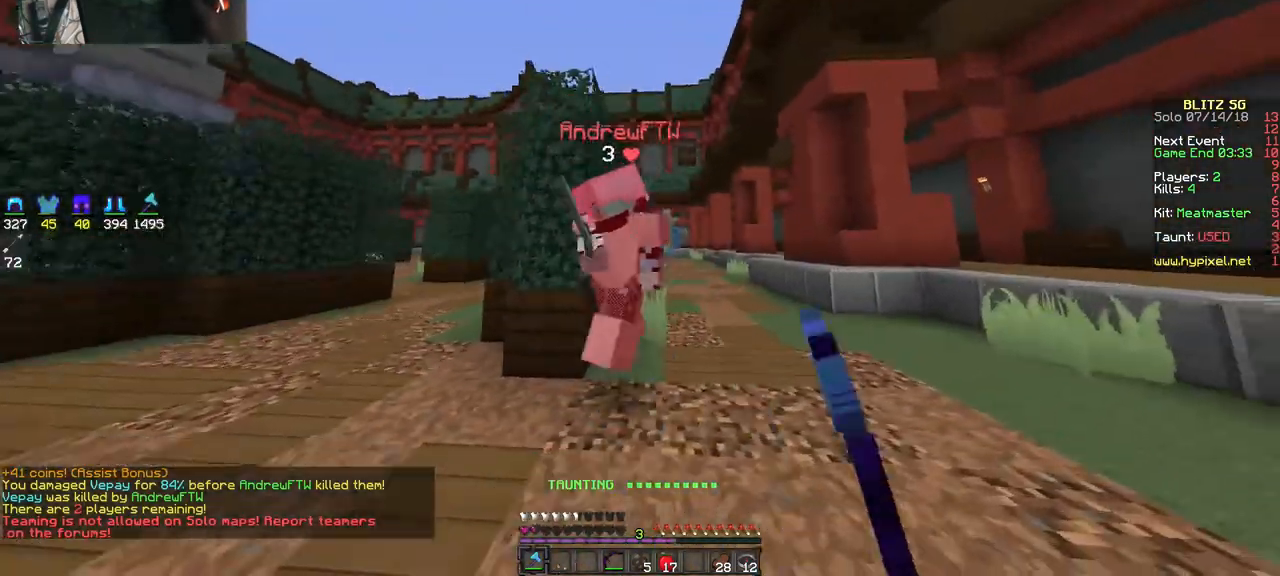
{"keys": ["d", "w"], "mouse": ["left"], "events": [[100, "mouse_left", "down"], [267, "d", "up"], [300, "d", "down"], [300, "mouse_left", "up"], [400, "a", "down"], [400, "d", "up"], [400, "mouse_left", "down"], [467, "a", "up"], [467, "d", "down"]]}
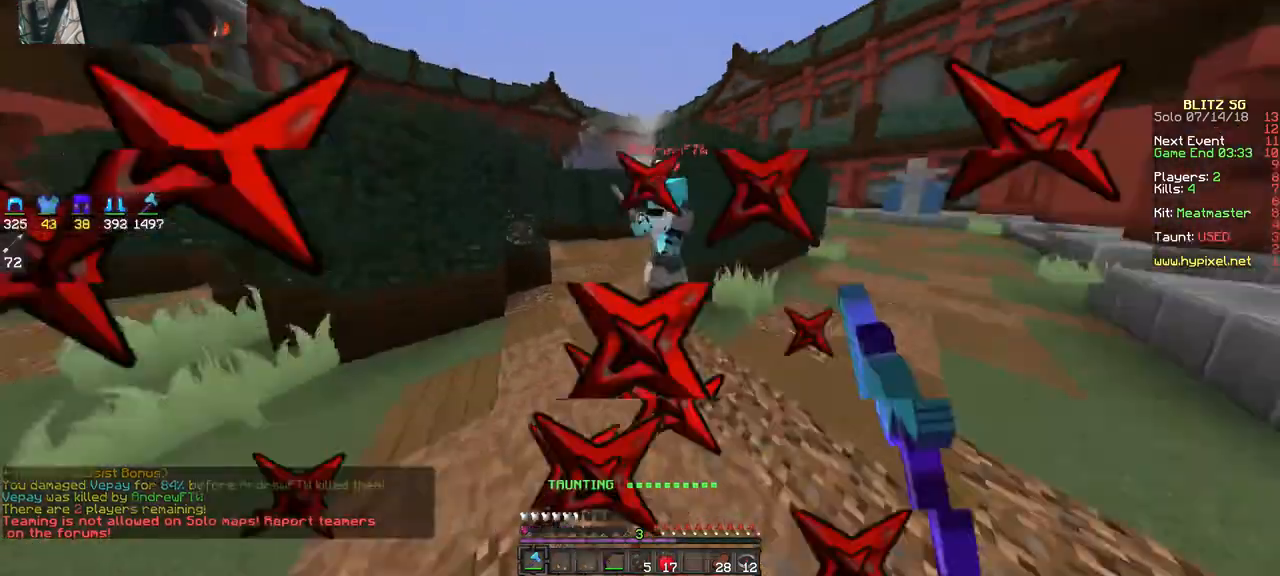
{"keys": ["w"], "mouse": [], "events": [[100, "mouse_left", "up"], [167, "d", "up"], [183, "mouse_left", "down"], [200, "a", "down"], [300, "mouse_left", "up"], [350, "mouse_left", "down"], [400, "a", "up"], [467, "mouse_left", "up"]]}